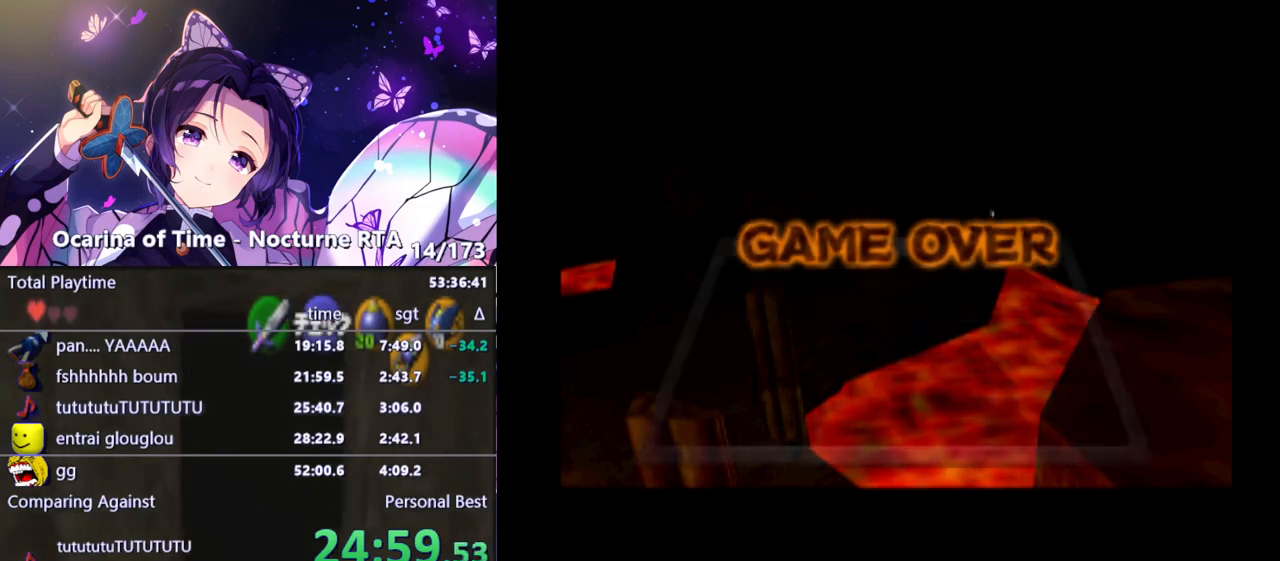
Gameplay with a controller (Nintendo layout); each line is a JSON object with the inputs held at the frame after it. "events" lists button and stick changes between this image and that frame as [ms after this image, input, new state], when the widget could be followed in between. Not read: L3 R3.
{"buttons": [], "left_stick": "right", "right_stick": "center", "events": [[450, "left_stick", "right"]]}
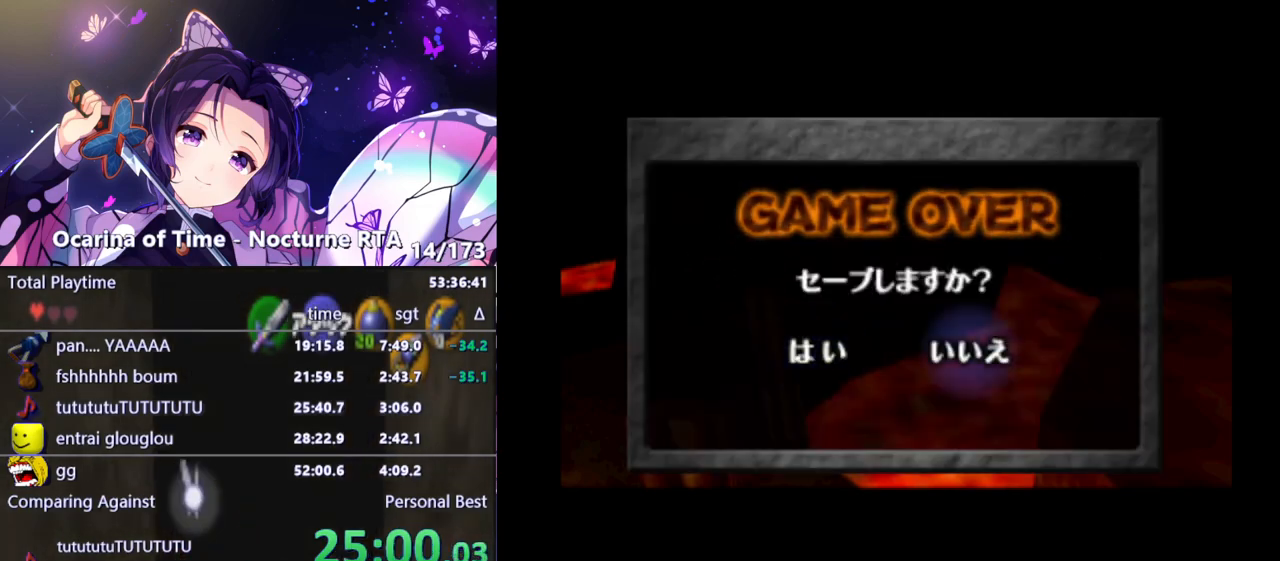
{"buttons": [], "left_stick": "center", "right_stick": "center", "events": [[17, "A", "down"], [33, "left_stick", "center"], [100, "A", "up"], [133, "left_stick", "left"], [267, "A", "down"], [267, "left_stick", "center"], [317, "A", "up"]]}
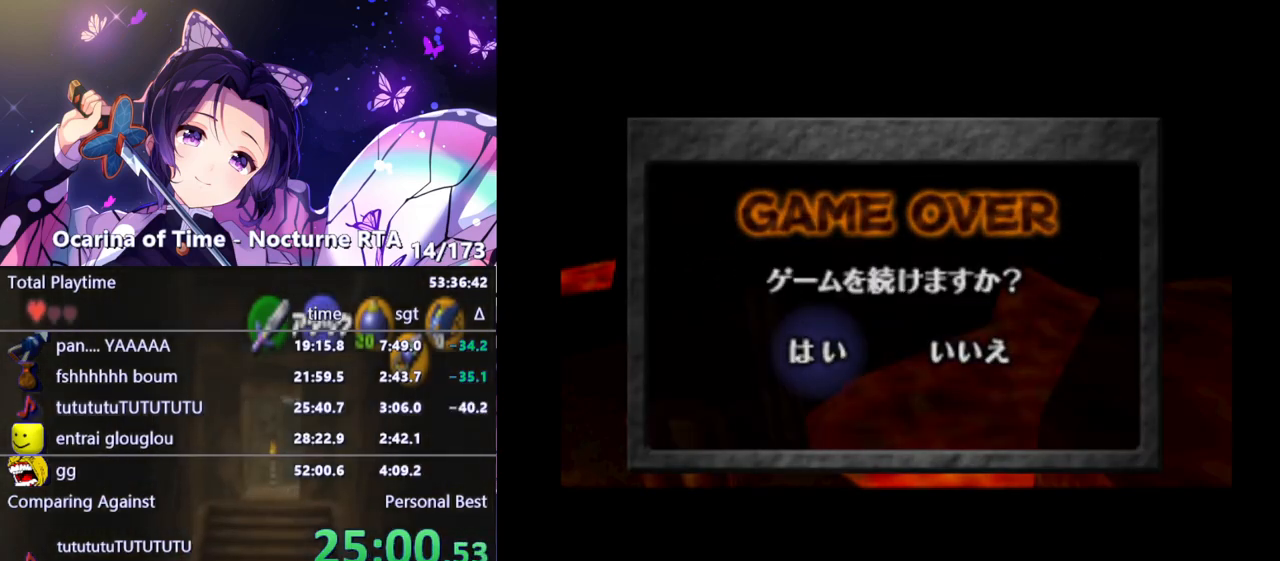
{"buttons": [], "left_stick": "center", "right_stick": "center", "events": []}
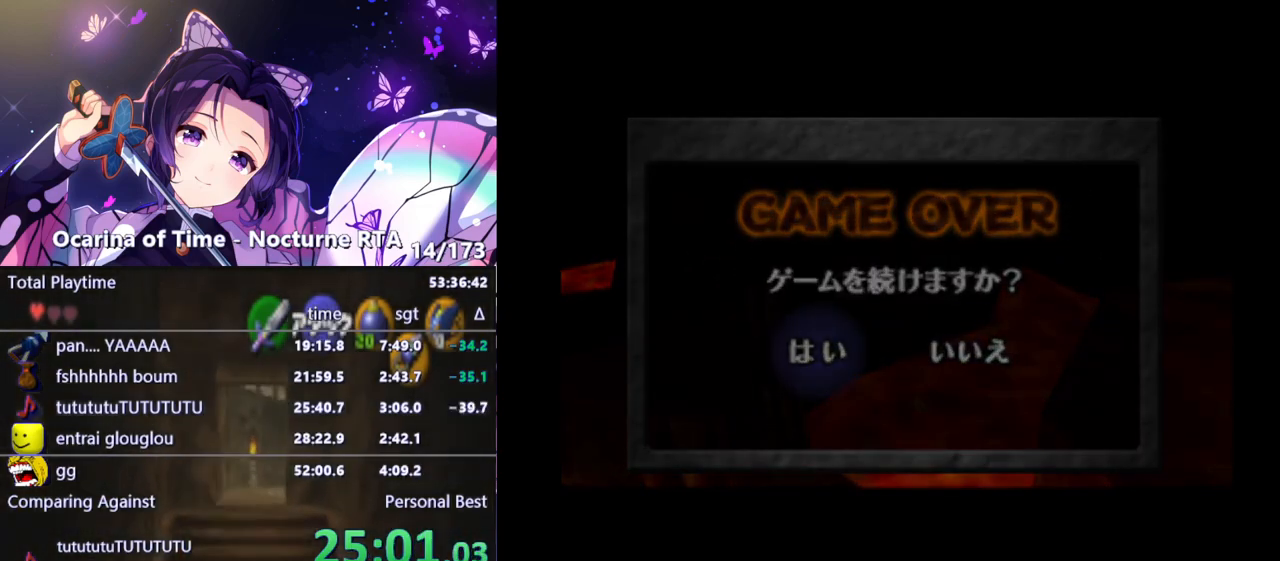
{"buttons": [], "left_stick": "center", "right_stick": "center", "events": []}
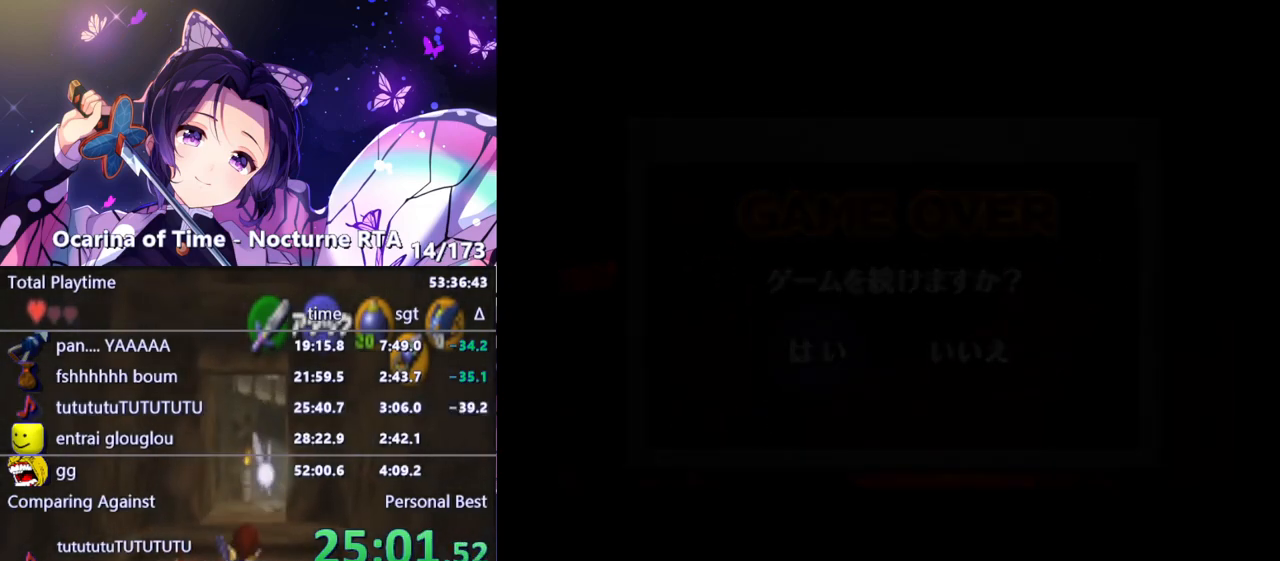
{"buttons": [], "left_stick": "center", "right_stick": "center", "events": []}
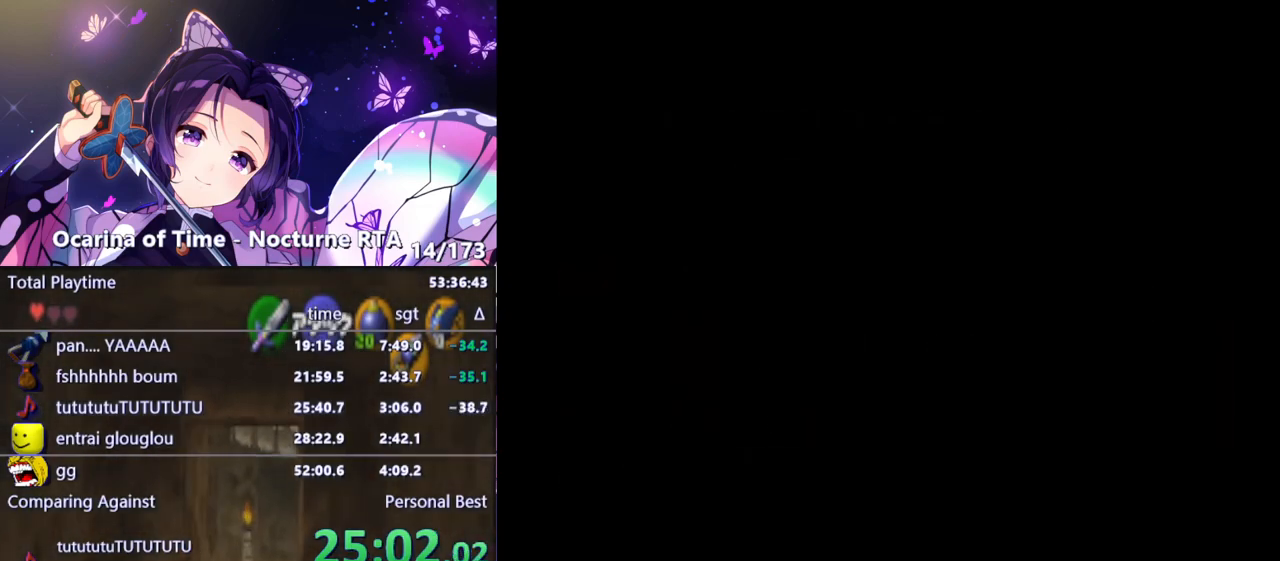
{"buttons": [], "left_stick": "center", "right_stick": "center", "events": []}
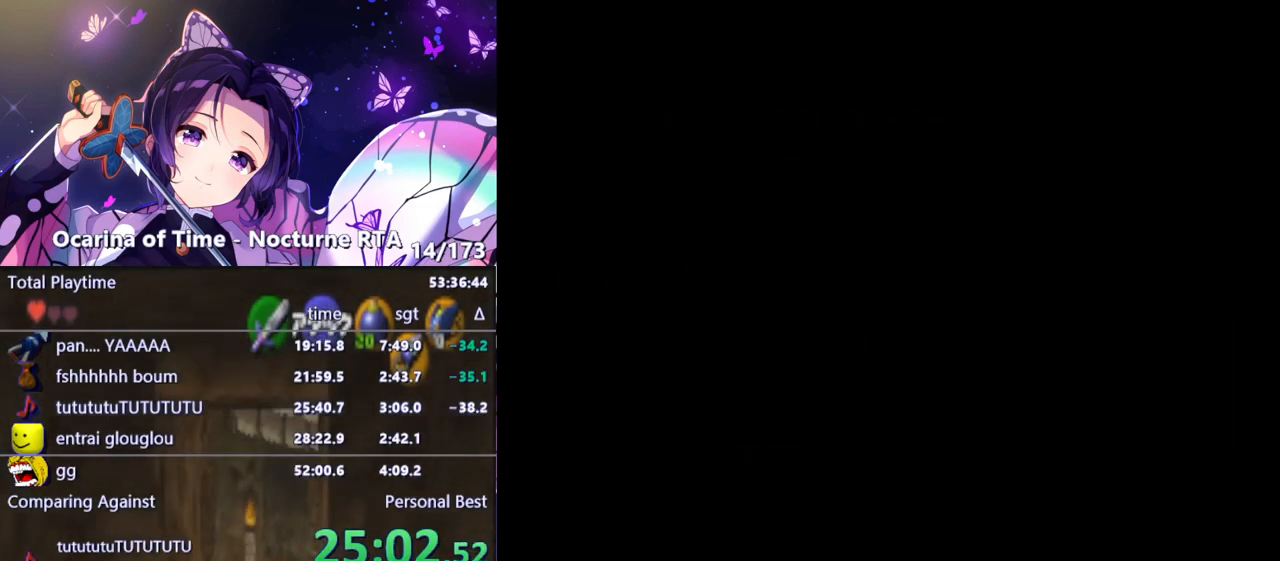
{"buttons": [], "left_stick": "center", "right_stick": "center", "events": []}
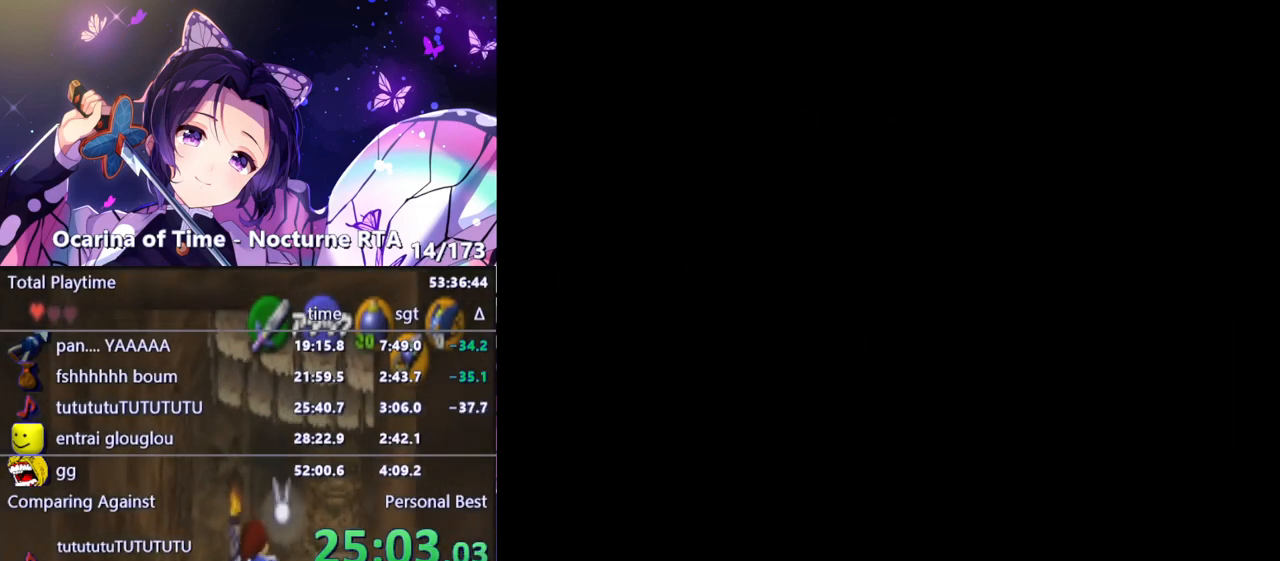
{"buttons": [], "left_stick": "center", "right_stick": "center", "events": []}
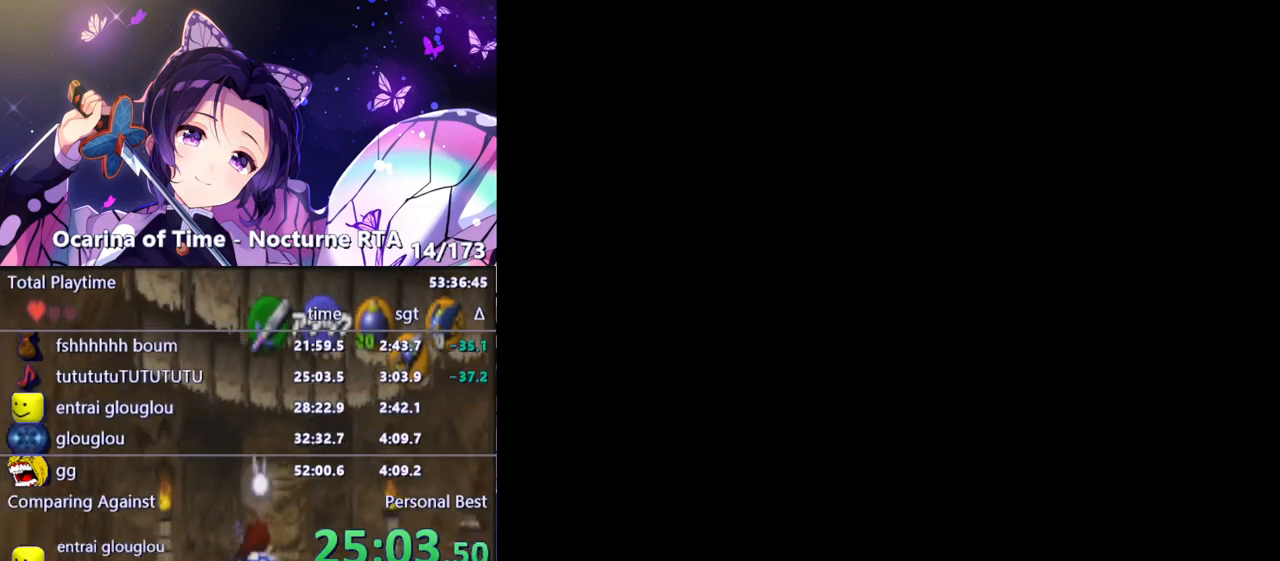
{"buttons": [], "left_stick": "down", "right_stick": "center", "events": [[283, "left_stick", "down"]]}
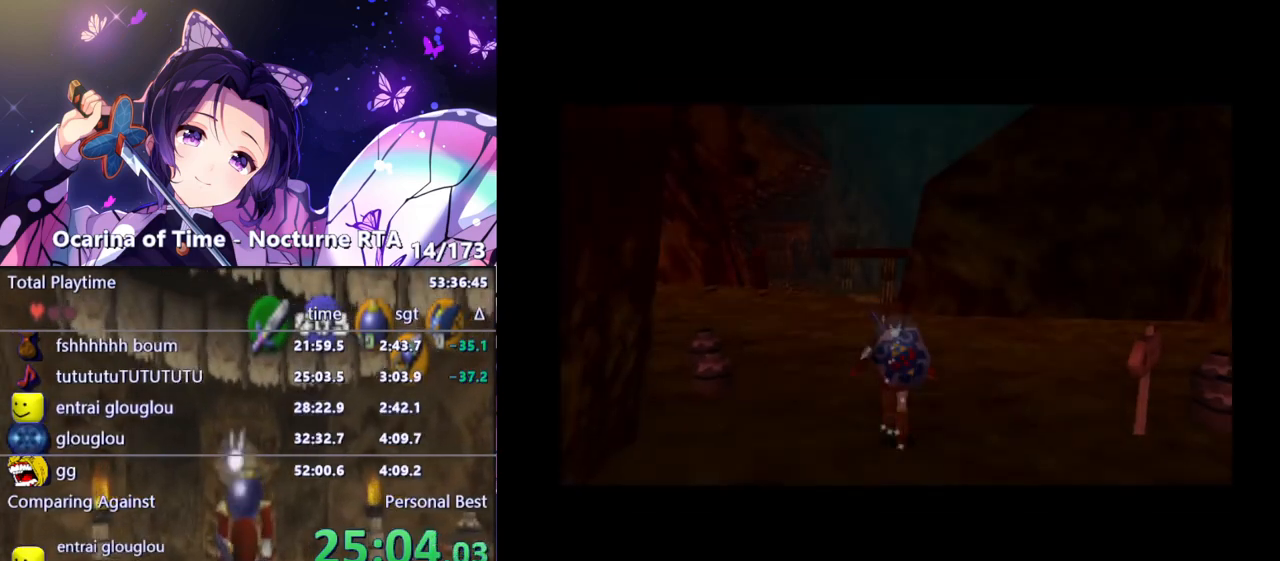
{"buttons": ["A"], "left_stick": "down", "right_stick": "center", "events": [[333, "A", "down"], [400, "A", "up"], [500, "A", "down"]]}
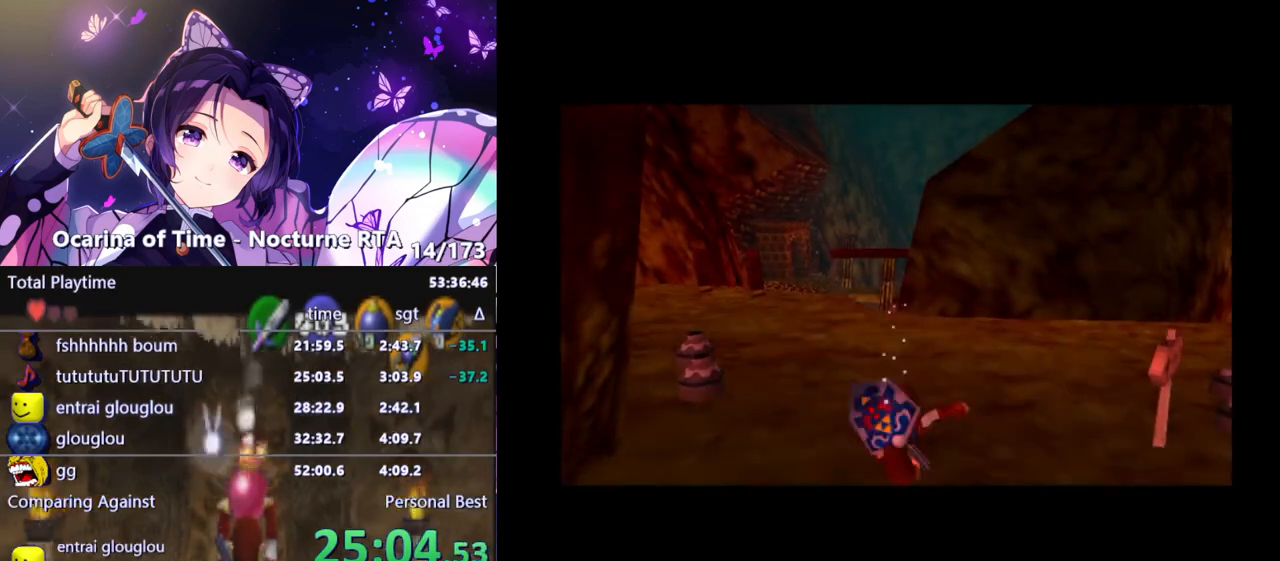
{"buttons": [], "left_stick": "down", "right_stick": "center", "events": [[33, "A", "up"], [117, "A", "down"], [183, "A", "up"], [267, "A", "down"], [350, "A", "up"]]}
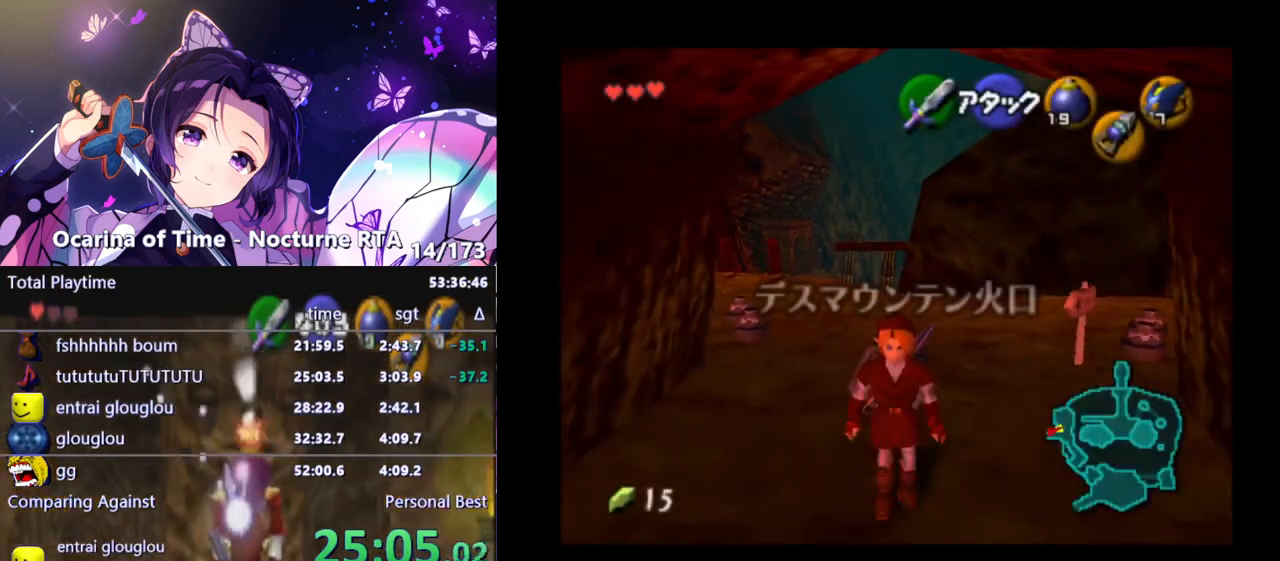
{"buttons": [], "left_stick": "down", "right_stick": "center", "events": [[167, "A", "down"], [233, "A", "up"]]}
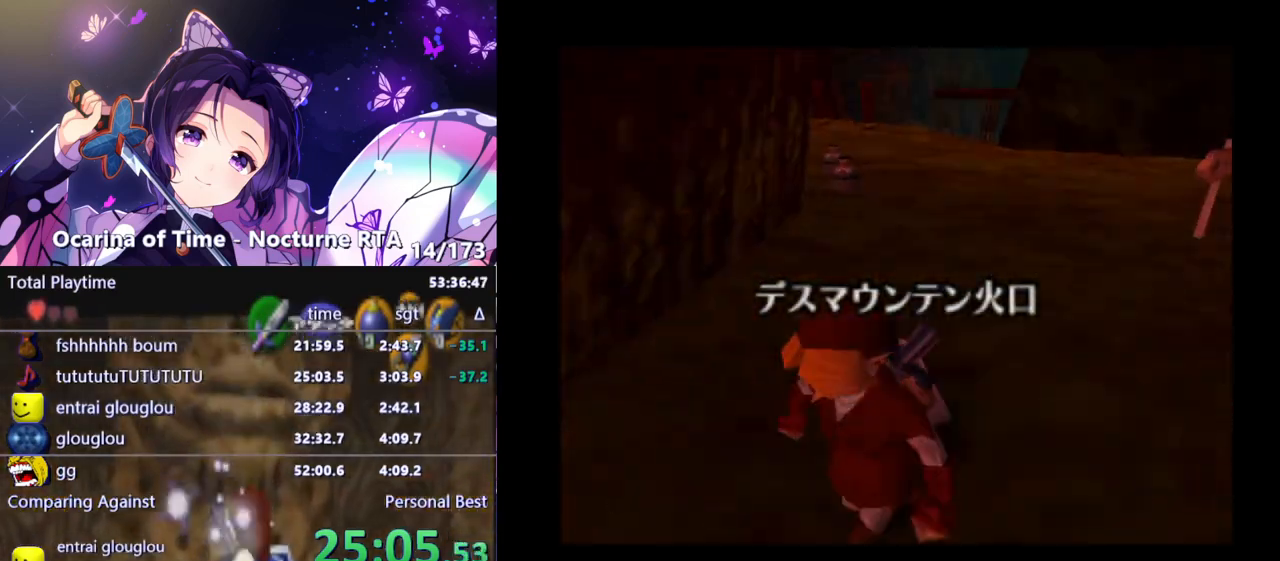
{"buttons": [], "left_stick": "center", "right_stick": "center", "events": [[183, "left_stick", "center"]]}
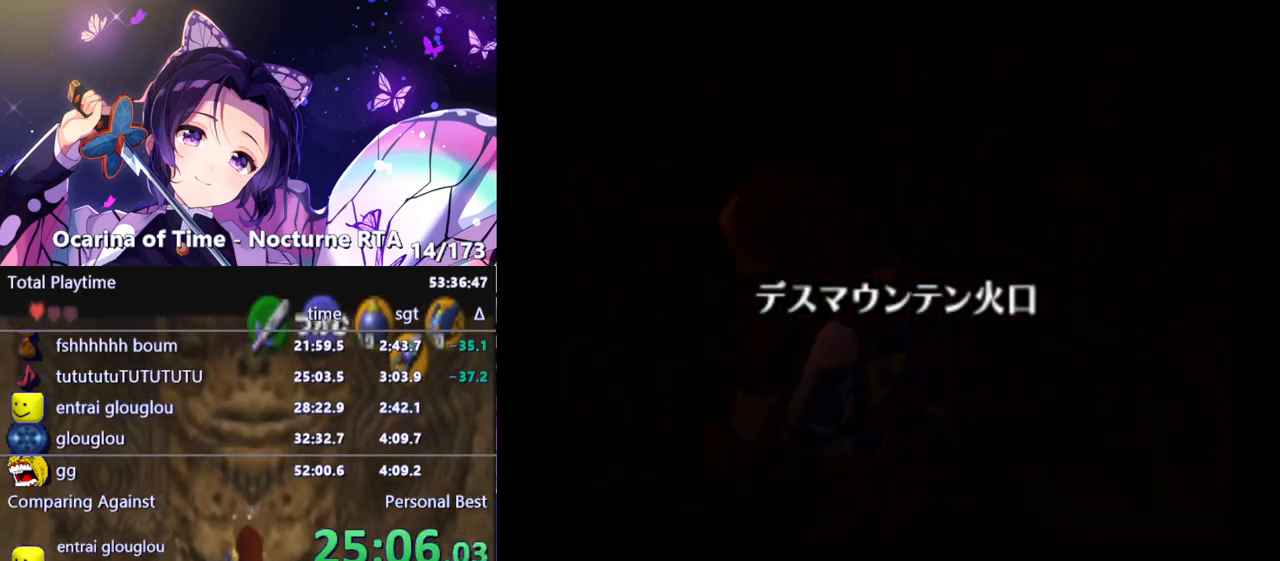
{"buttons": [], "left_stick": "down", "right_stick": "center", "events": [[367, "left_stick", "down"]]}
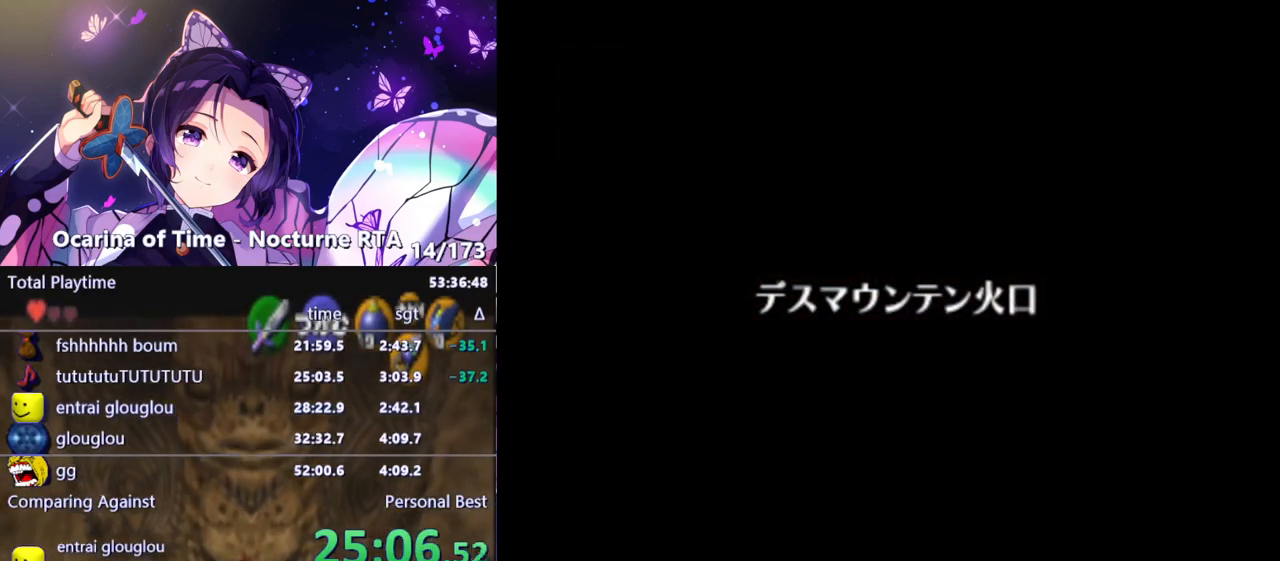
{"buttons": [], "left_stick": "down-right", "right_stick": "center", "events": [[333, "left_stick", "down-right"]]}
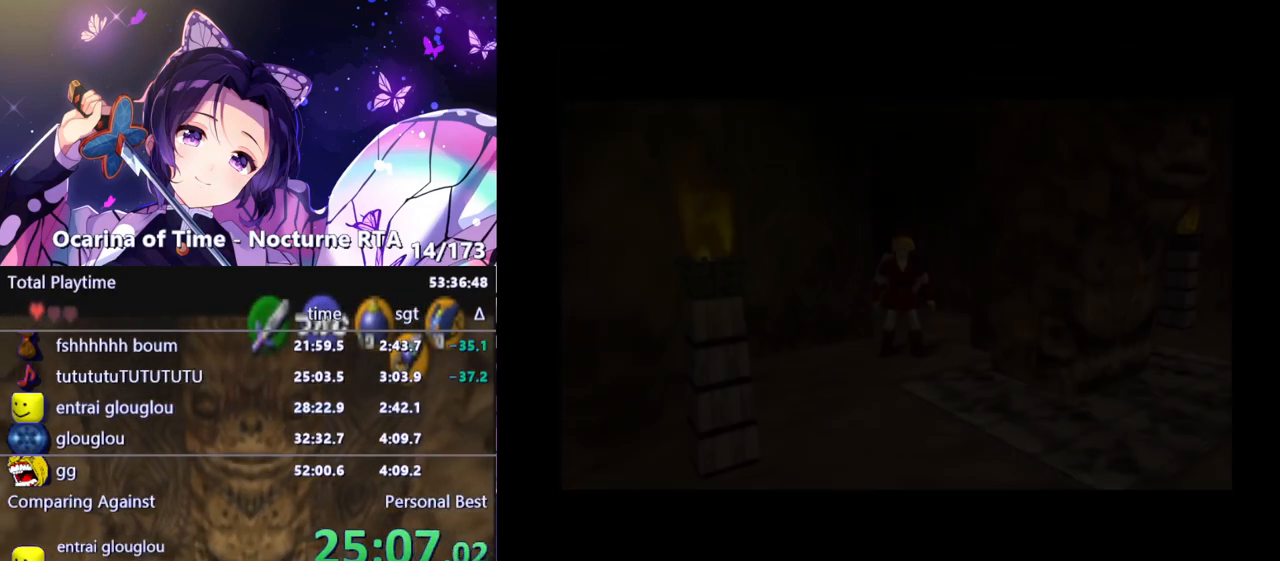
{"buttons": [], "left_stick": "down-right", "right_stick": "center", "events": []}
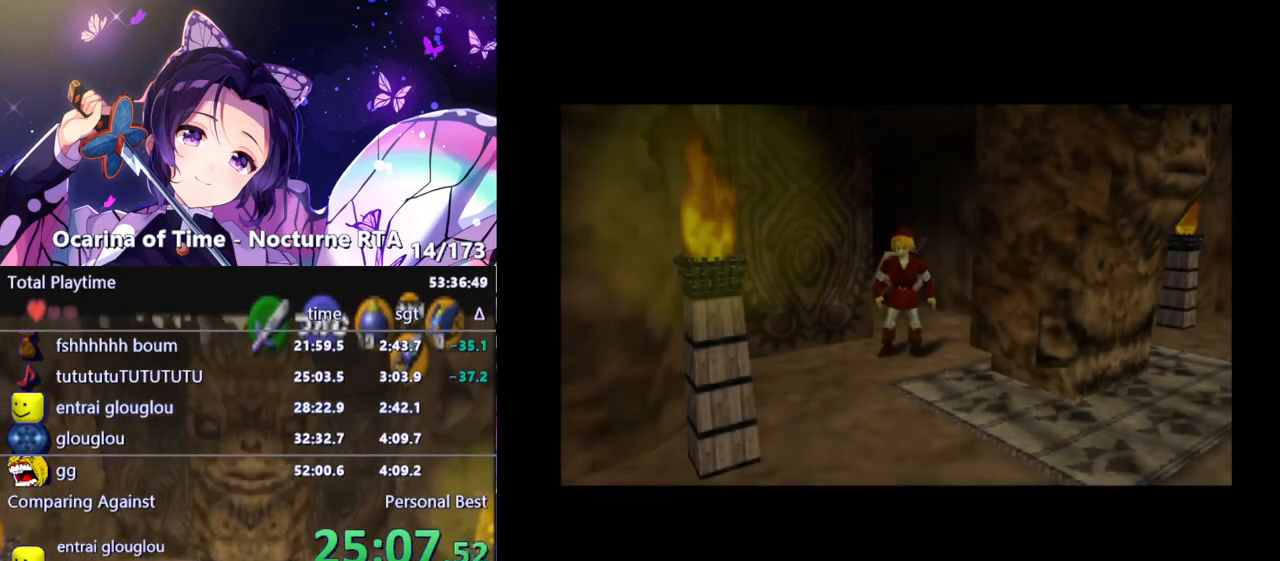
{"buttons": [], "left_stick": "down", "right_stick": "center", "events": [[100, "left_stick", "down"]]}
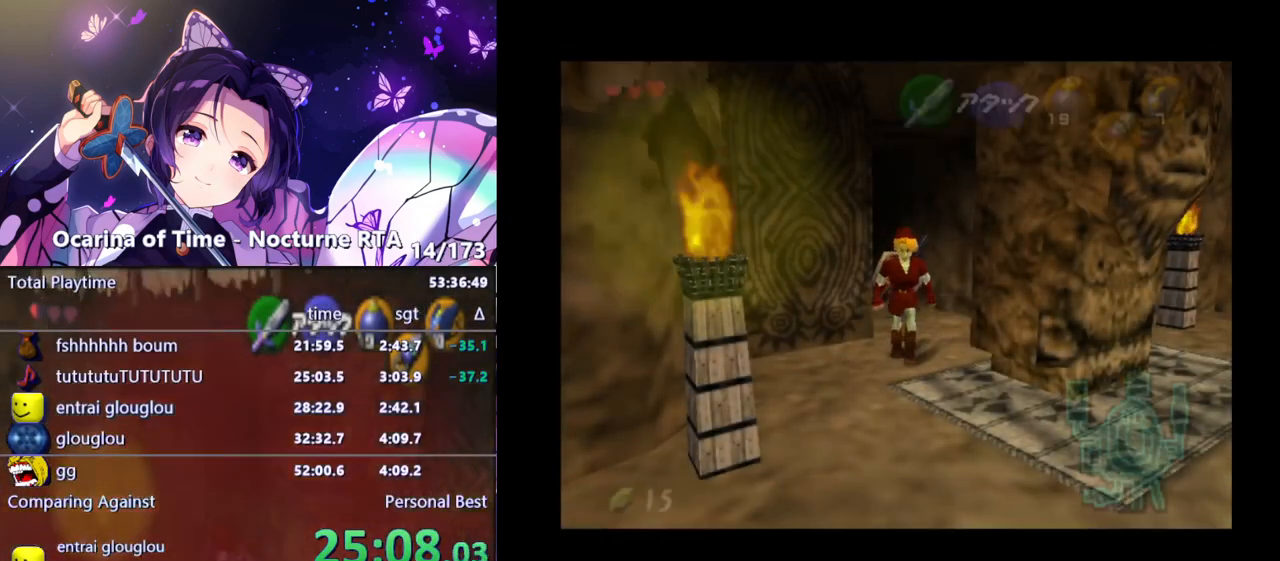
{"buttons": ["L1"], "left_stick": "down-right", "right_stick": "center", "events": [[117, "left_stick", "down-right"], [267, "A", "down"], [400, "A", "up"], [483, "L1", "down"]]}
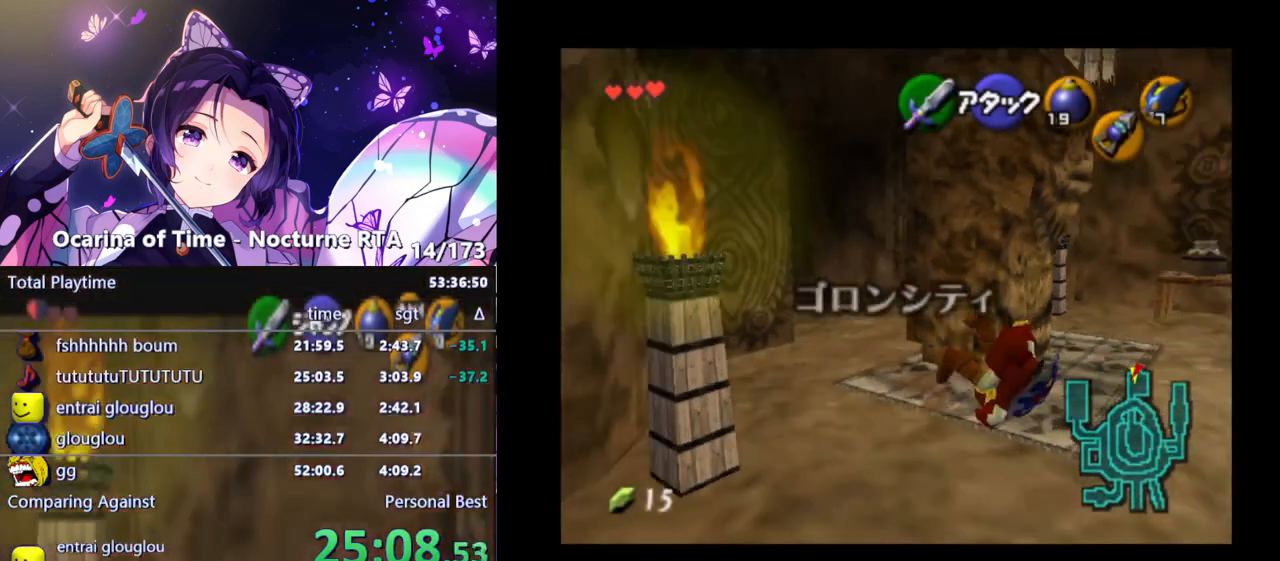
{"buttons": [], "left_stick": "up", "right_stick": "center", "events": [[133, "L1", "up"], [167, "left_stick", "up-right"], [267, "left_stick", "up"]]}
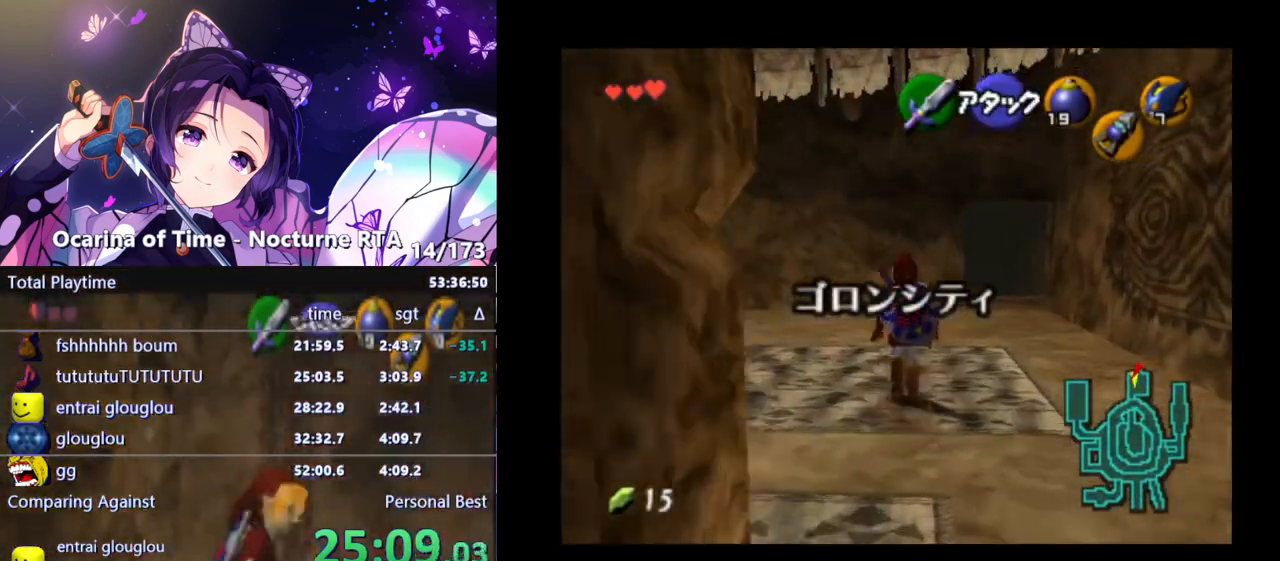
{"buttons": ["A"], "left_stick": "up", "right_stick": "center", "events": [[50, "left_stick", "up-right"], [333, "left_stick", "up"], [500, "A", "down"]]}
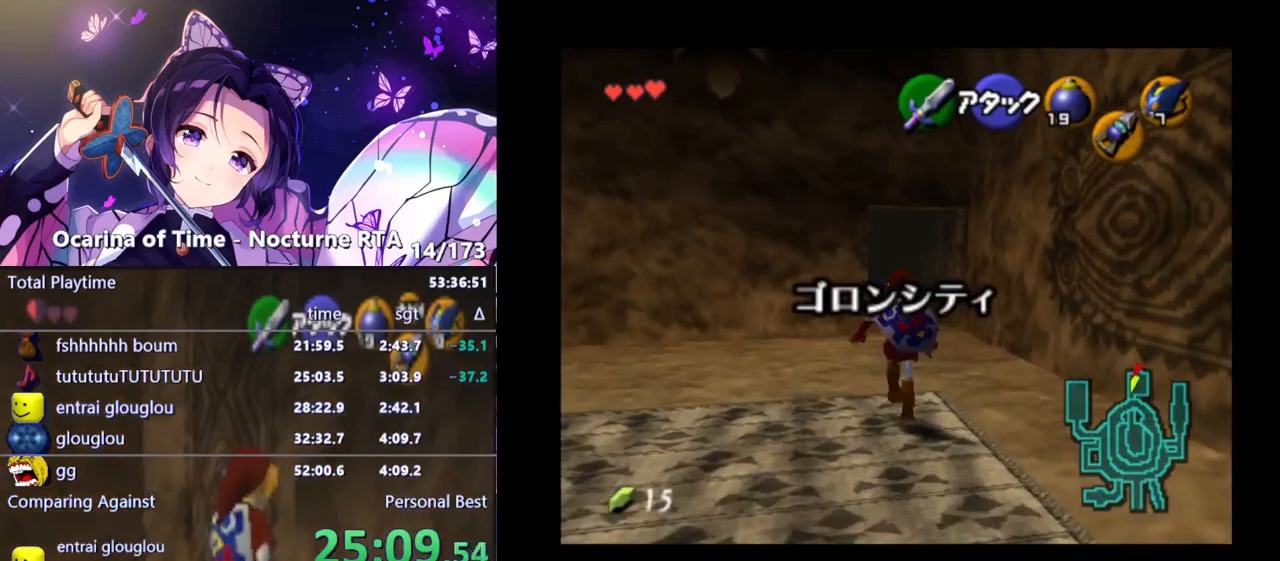
{"buttons": [], "left_stick": "up", "right_stick": "center", "events": [[133, "A", "up"]]}
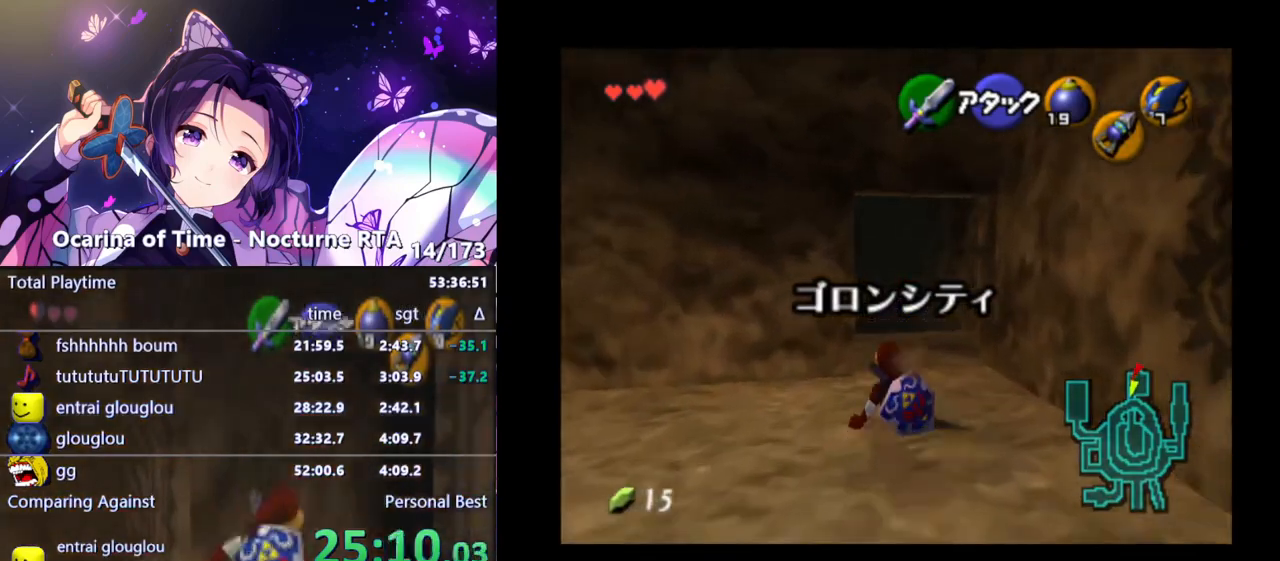
{"buttons": [], "left_stick": "up", "right_stick": "center", "events": [[300, "A", "down"], [433, "A", "up"]]}
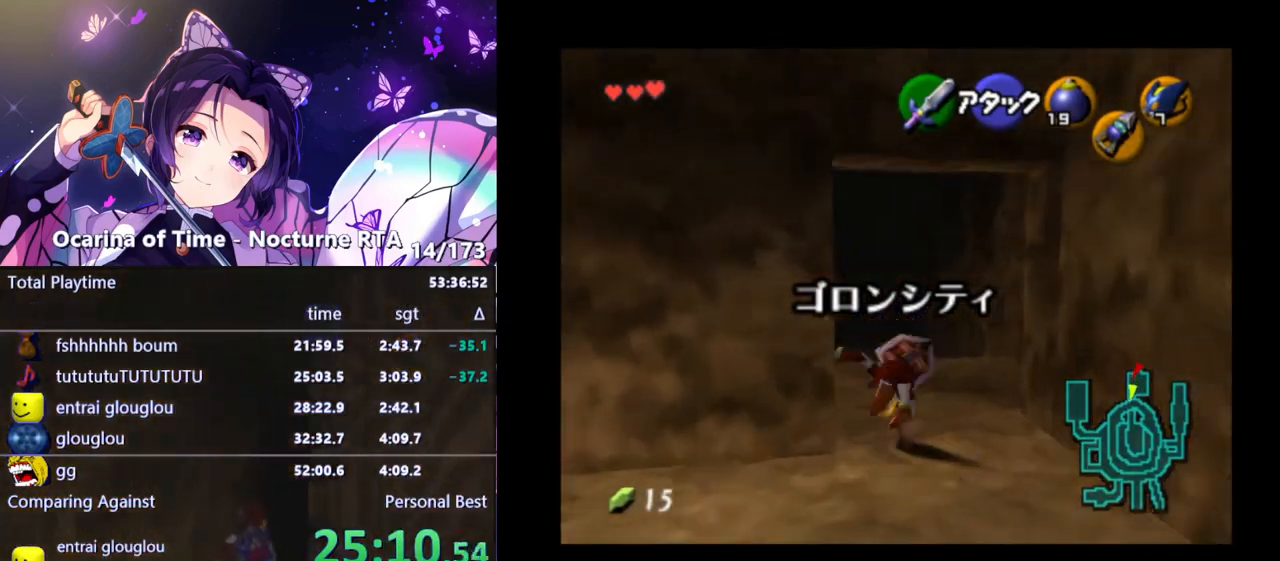
{"buttons": [], "left_stick": "up", "right_stick": "center", "events": []}
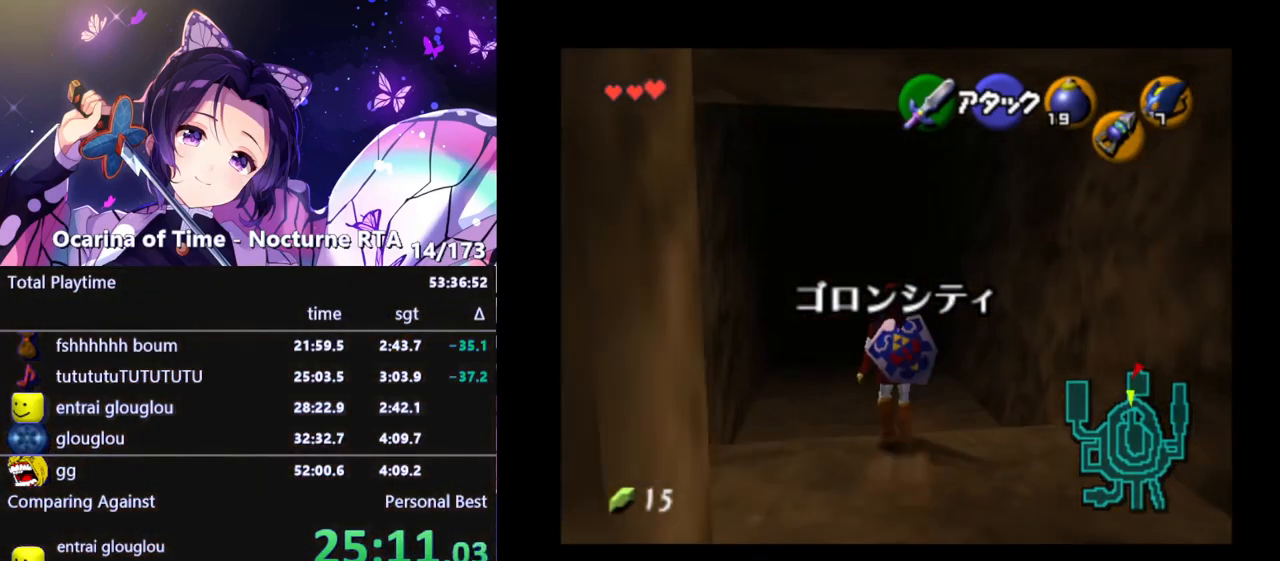
{"buttons": [], "left_stick": "up", "right_stick": "center", "events": [[100, "A", "down"], [250, "A", "up"]]}
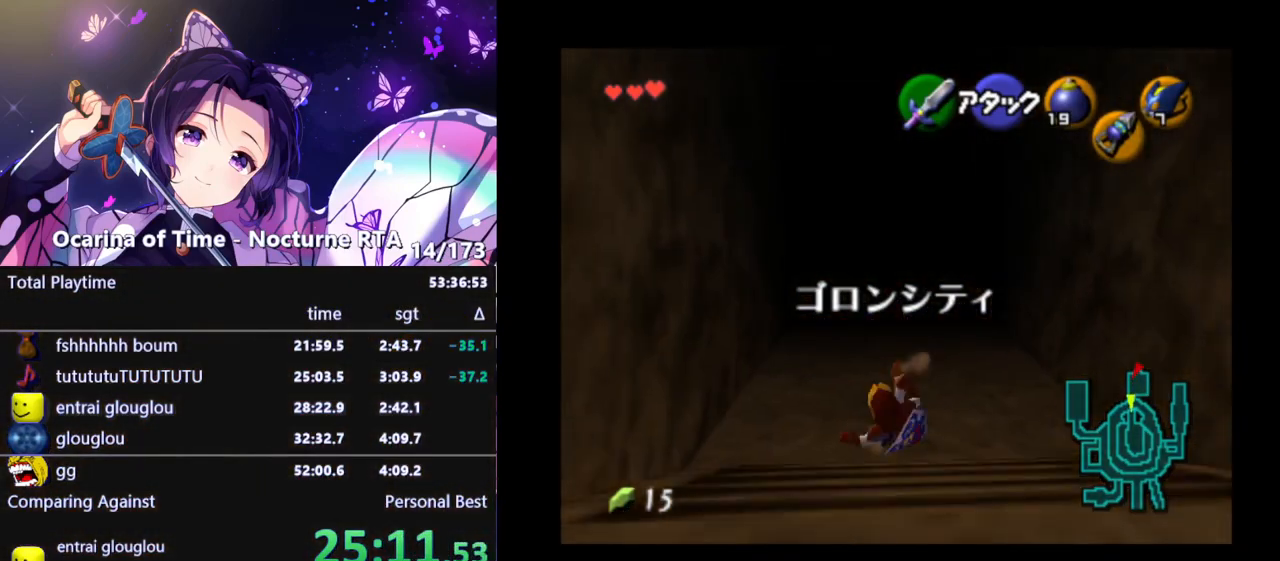
{"buttons": ["A"], "left_stick": "up", "right_stick": "center", "events": [[367, "A", "down"]]}
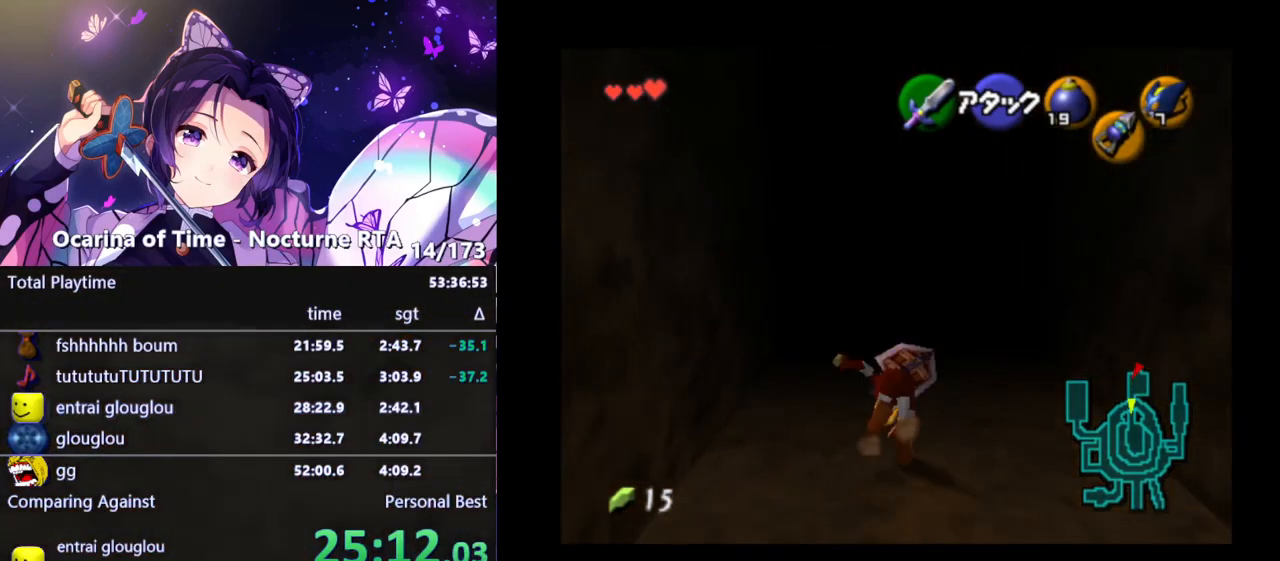
{"buttons": [], "left_stick": "up", "right_stick": "center", "events": [[17, "A", "up"]]}
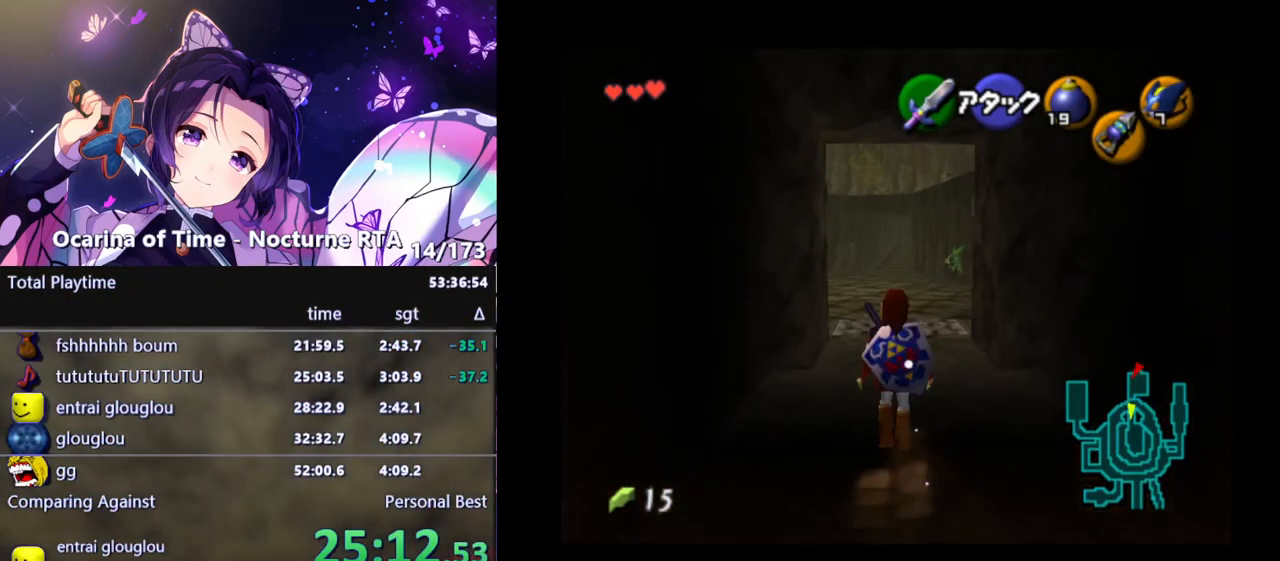
{"buttons": [], "left_stick": "up", "right_stick": "center", "events": [[117, "A", "down"], [267, "A", "up"]]}